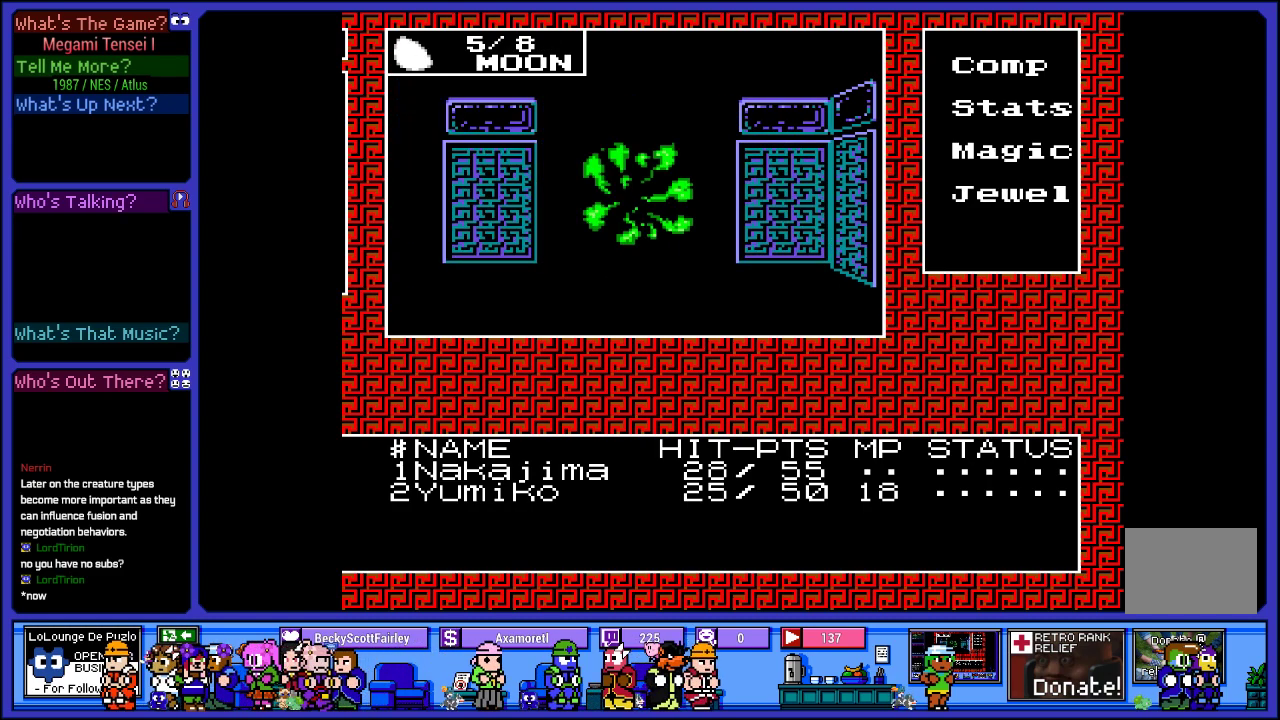
Gameplay with a controller (PlayStation layout); each line is a JSON object with the inputs held at the frame after it. "events" lists button and stick changes between this image and that frame as [ms after this image, input, new state], when the widget could be followed in between. Not read: L3 R3.
{"buttons": [], "left_stick": "center", "right_stick": "center", "events": []}
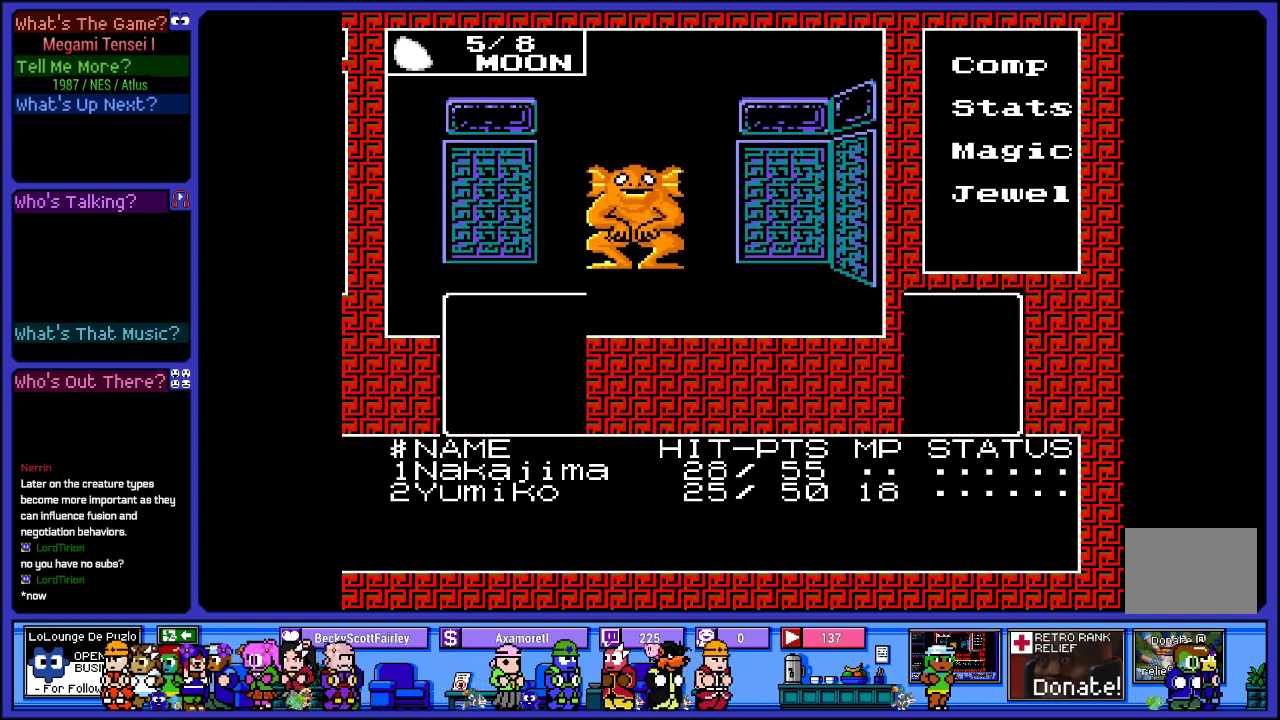
{"buttons": [], "left_stick": "center", "right_stick": "center", "events": []}
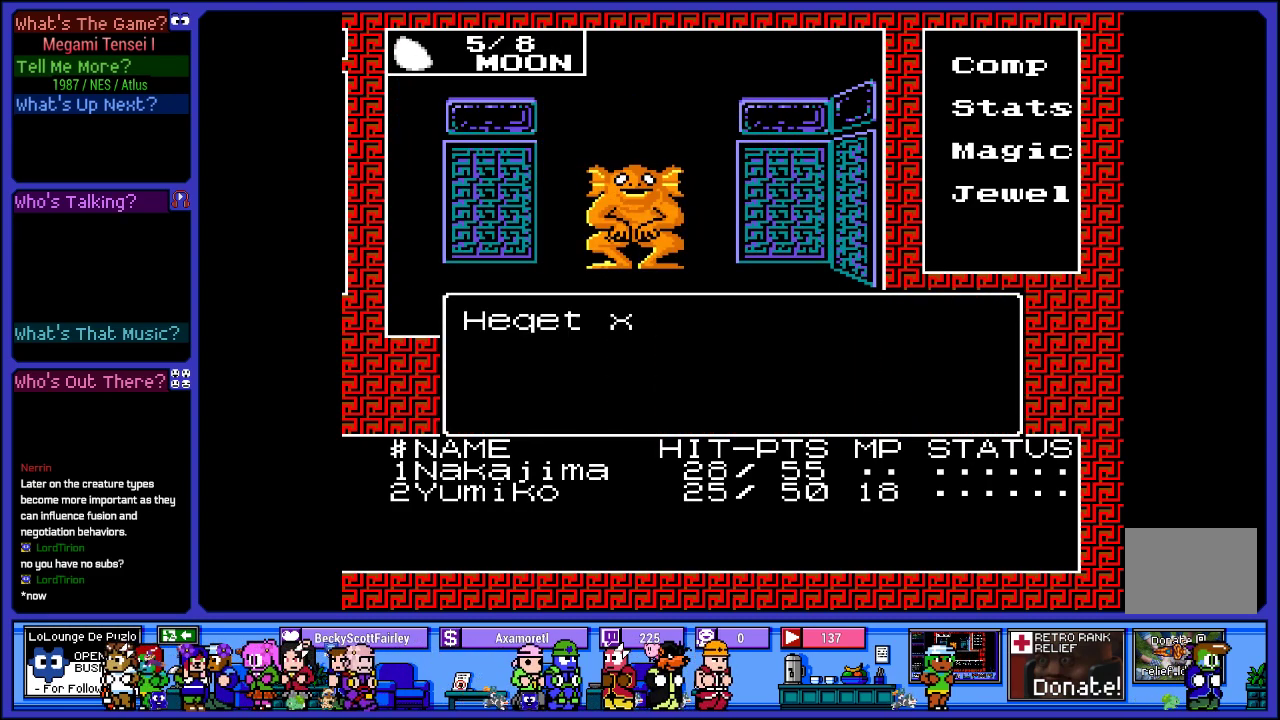
{"buttons": [], "left_stick": "center", "right_stick": "center", "events": []}
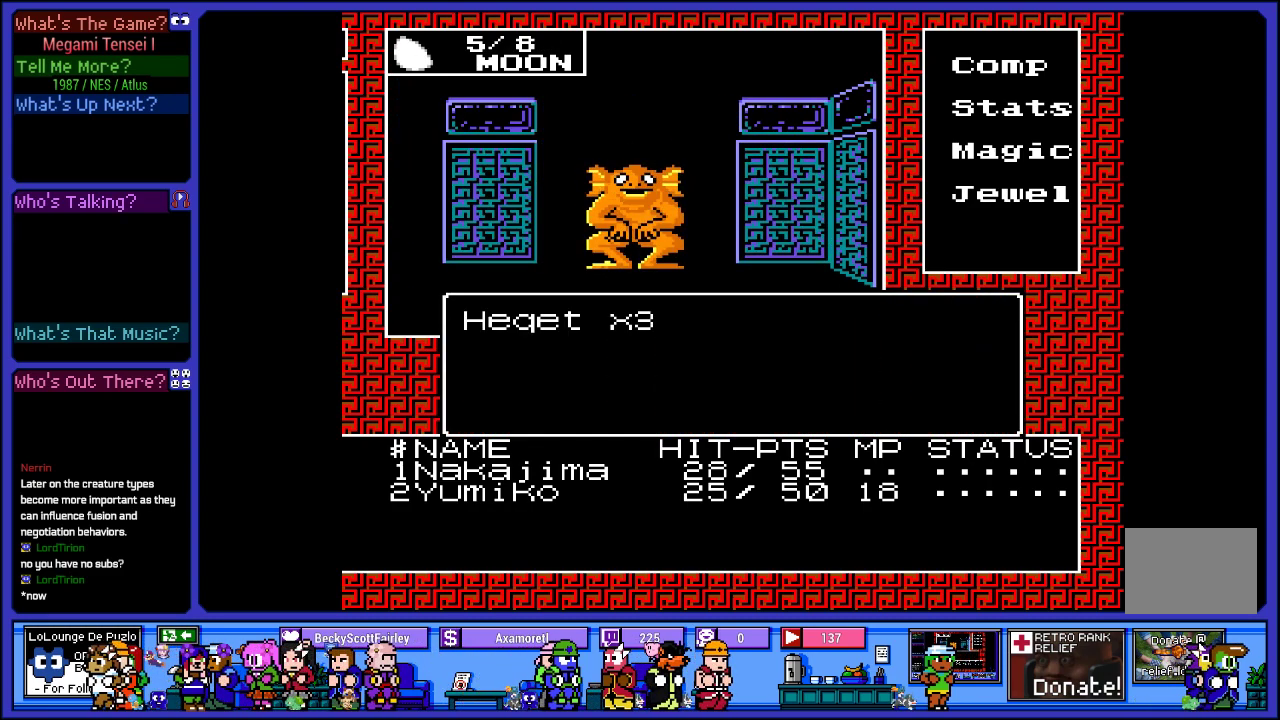
{"buttons": [], "left_stick": "center", "right_stick": "center", "events": []}
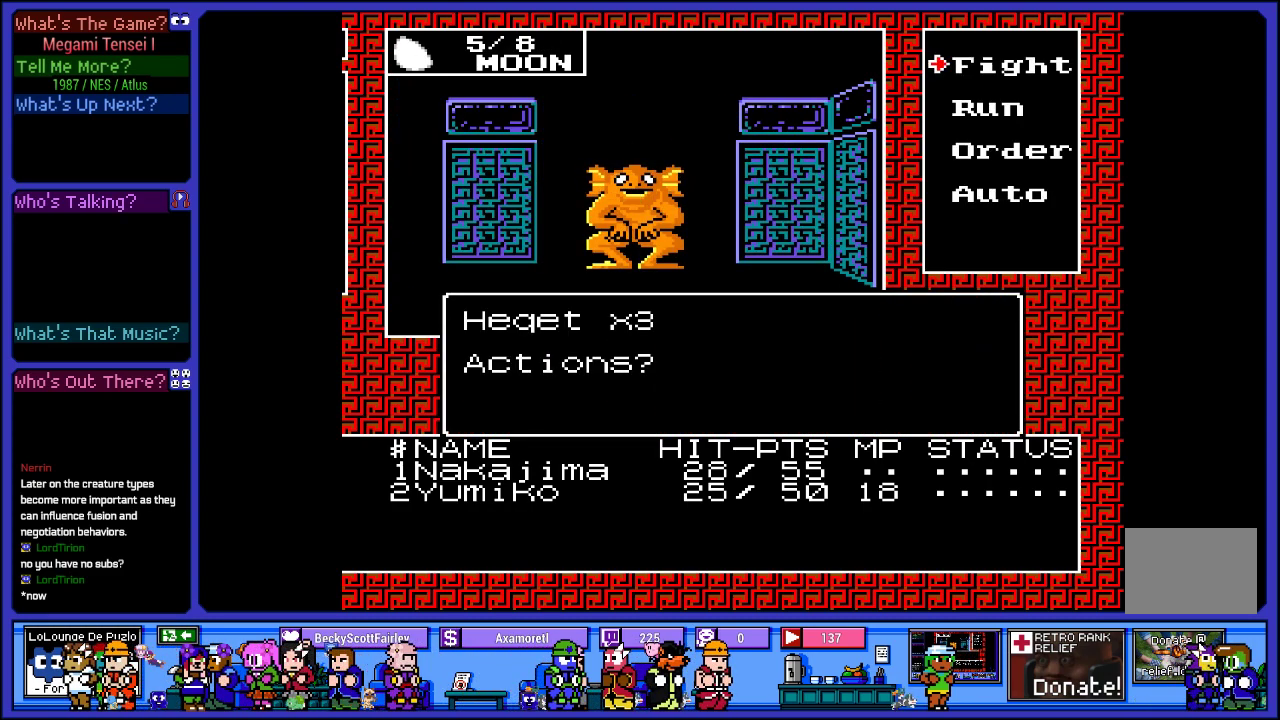
{"buttons": [], "left_stick": "center", "right_stick": "center", "events": []}
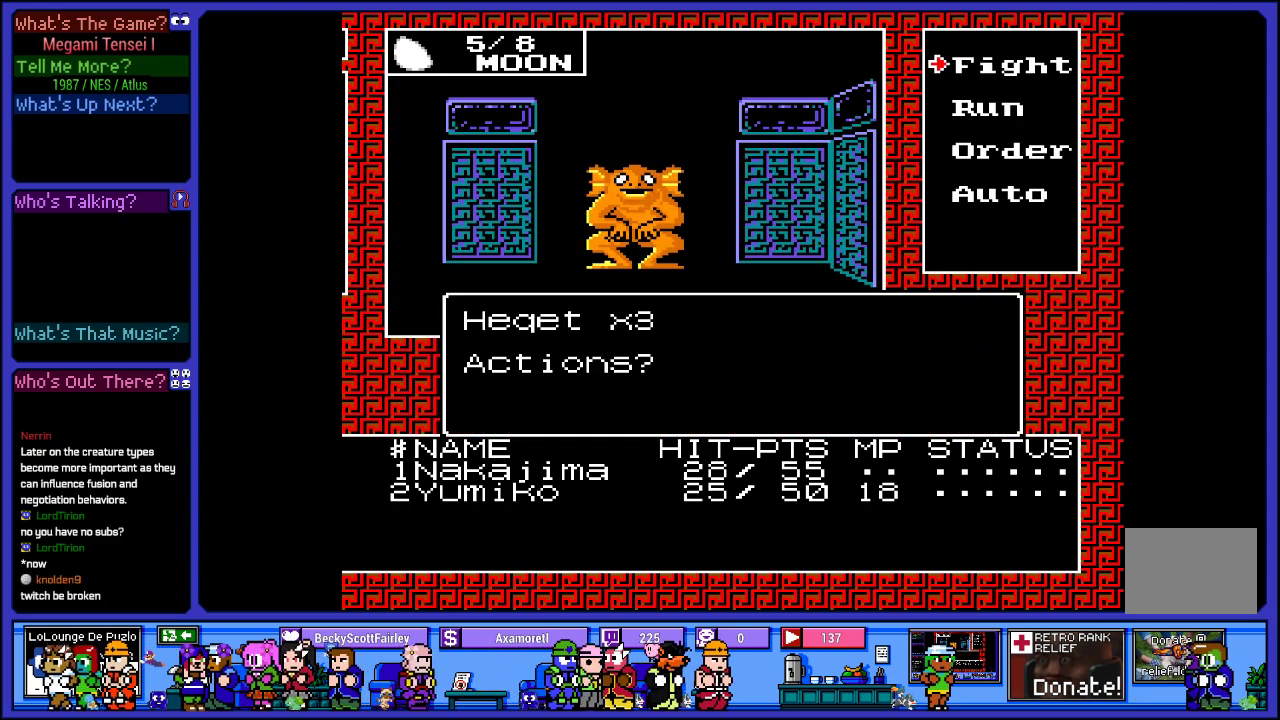
{"buttons": [], "left_stick": "center", "right_stick": "center", "events": []}
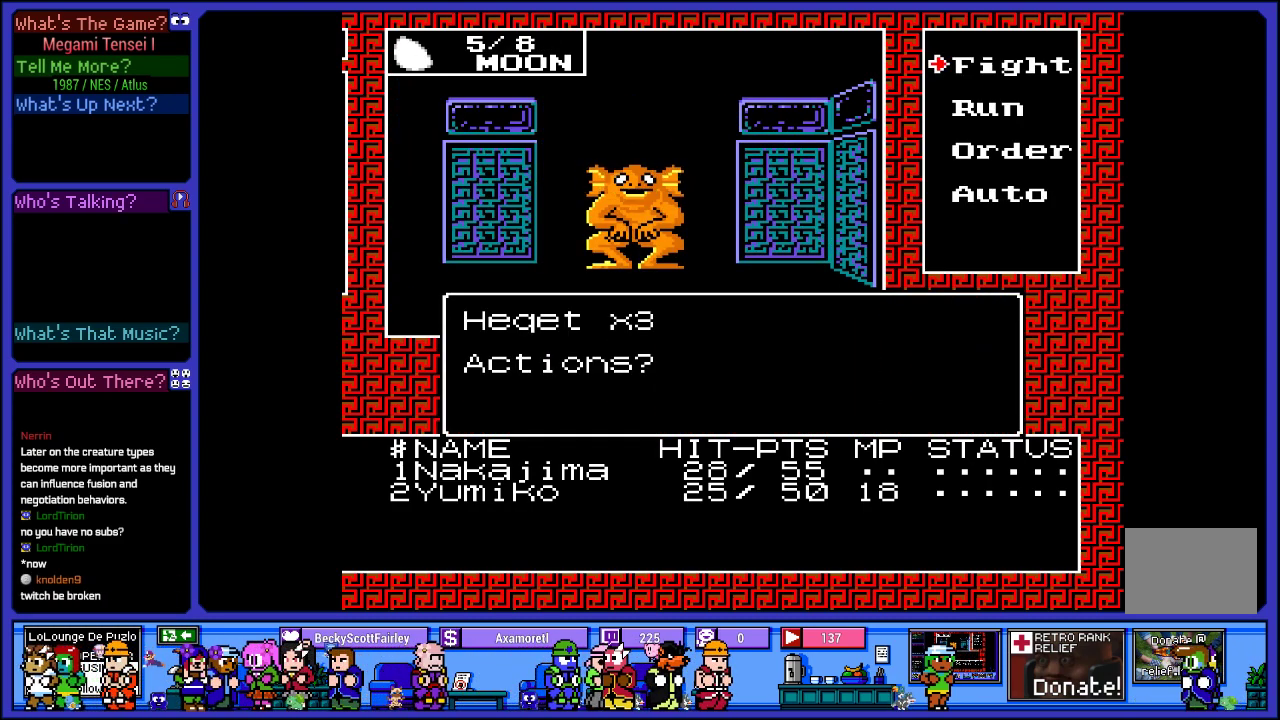
{"buttons": [], "left_stick": "center", "right_stick": "center", "events": []}
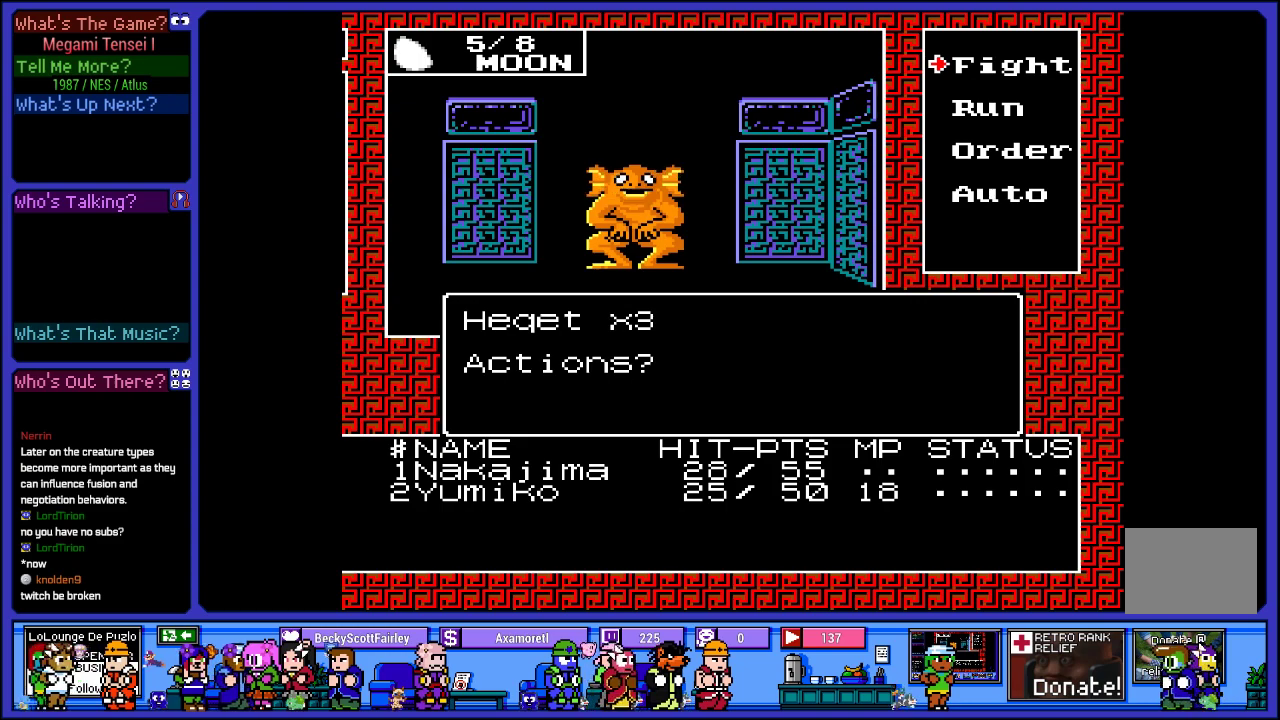
{"buttons": [], "left_stick": "center", "right_stick": "center", "events": [[100, "CIRCLE", "down"], [217, "CIRCLE", "up"]]}
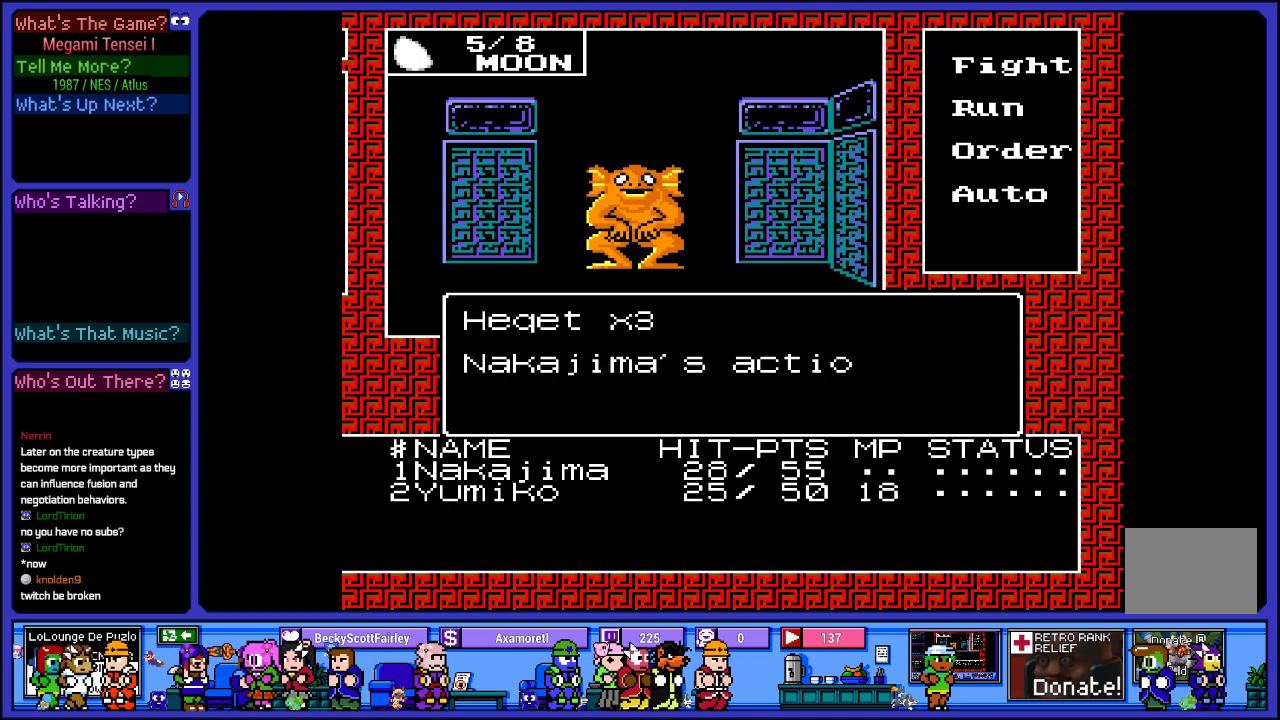
{"buttons": ["DPAD_UP"], "left_stick": "center", "right_stick": "center", "events": [[483, "DPAD_UP", "down"]]}
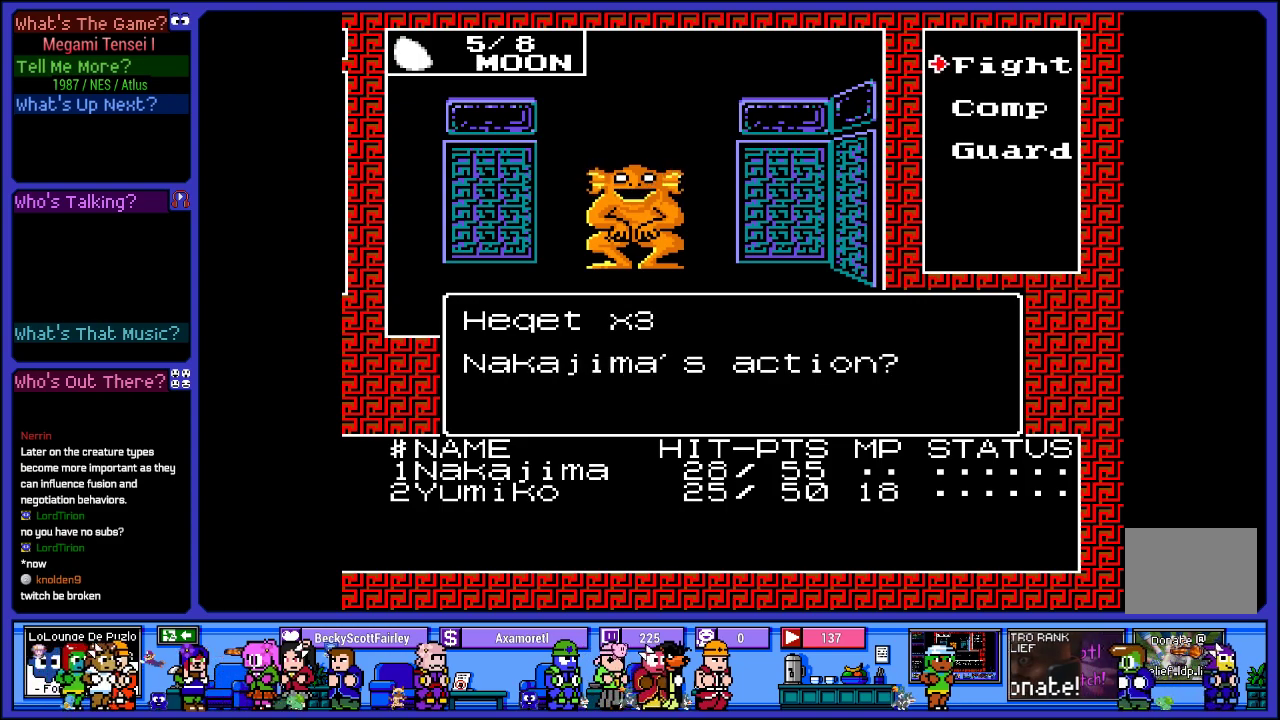
{"buttons": [], "left_stick": "center", "right_stick": "center", "events": [[117, "DPAD_UP", "up"]]}
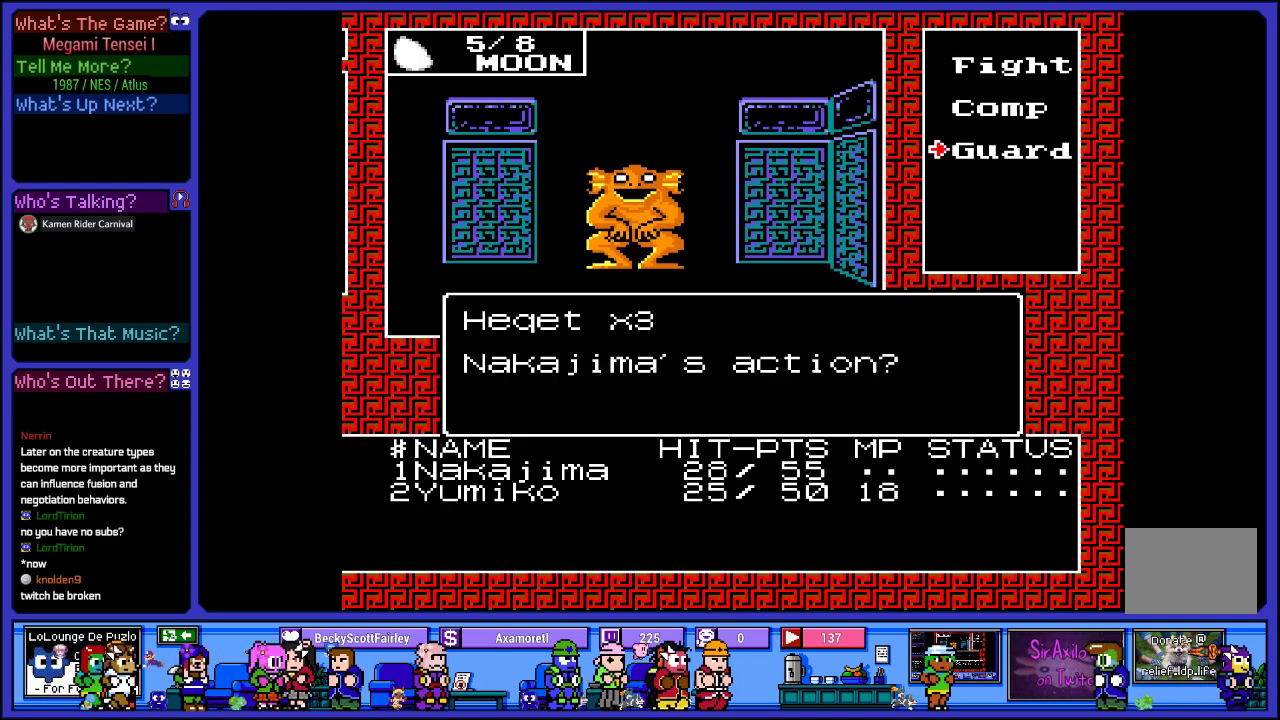
{"buttons": [], "left_stick": "center", "right_stick": "center", "events": [[183, "CROSS", "down"], [367, "CROSS", "up"]]}
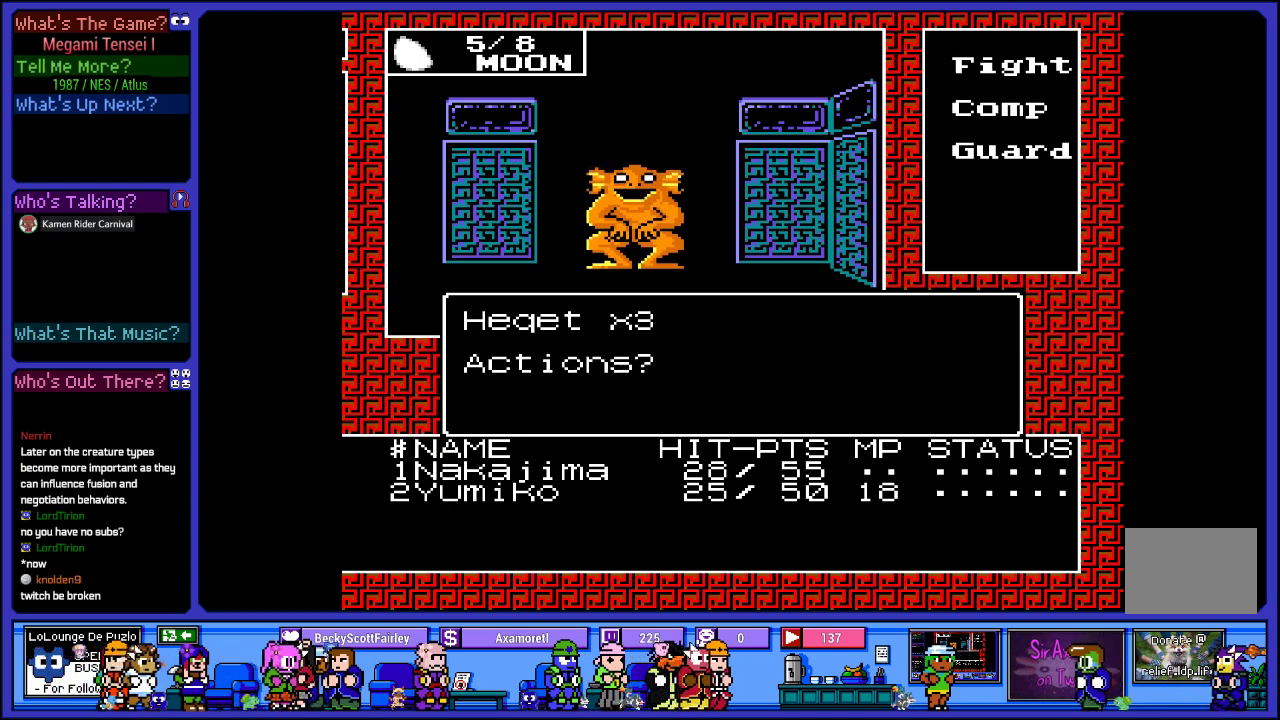
{"buttons": ["DPAD_DOWN"], "left_stick": "center", "right_stick": "center", "events": [[433, "DPAD_DOWN", "down"]]}
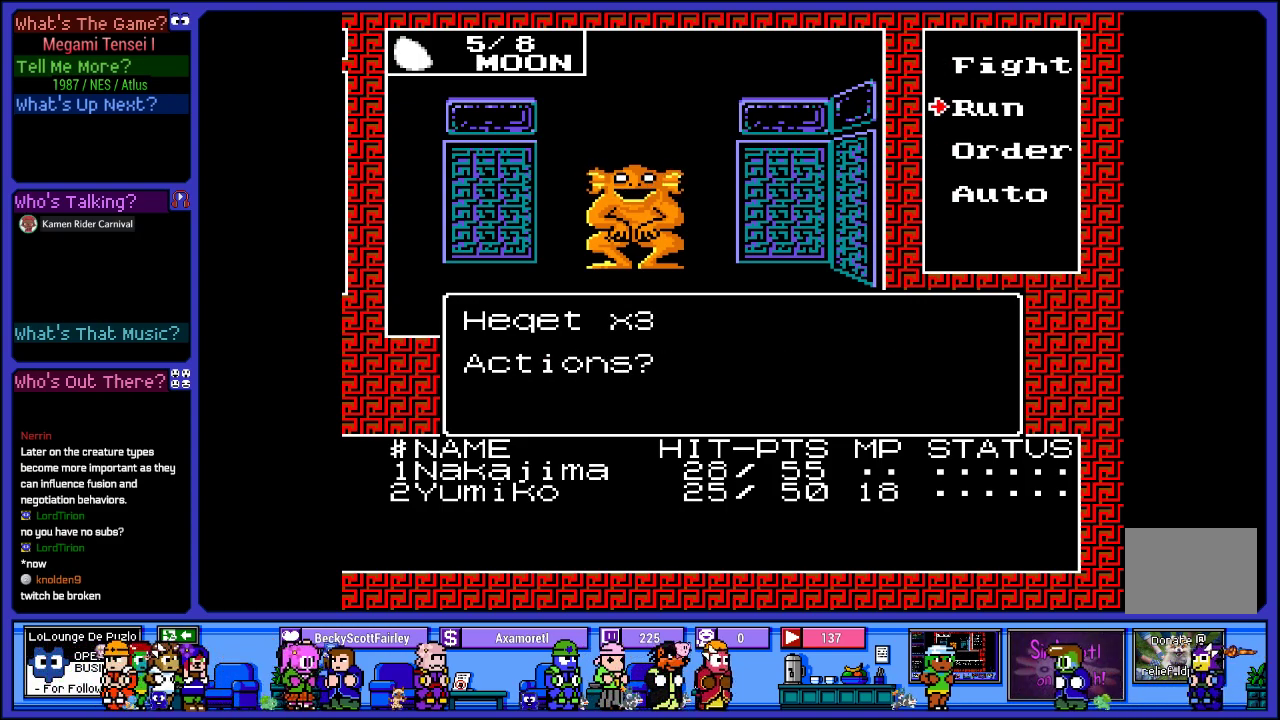
{"buttons": [], "left_stick": "center", "right_stick": "center", "events": [[83, "DPAD_DOWN", "up"], [283, "CIRCLE", "down"], [483, "CIRCLE", "up"]]}
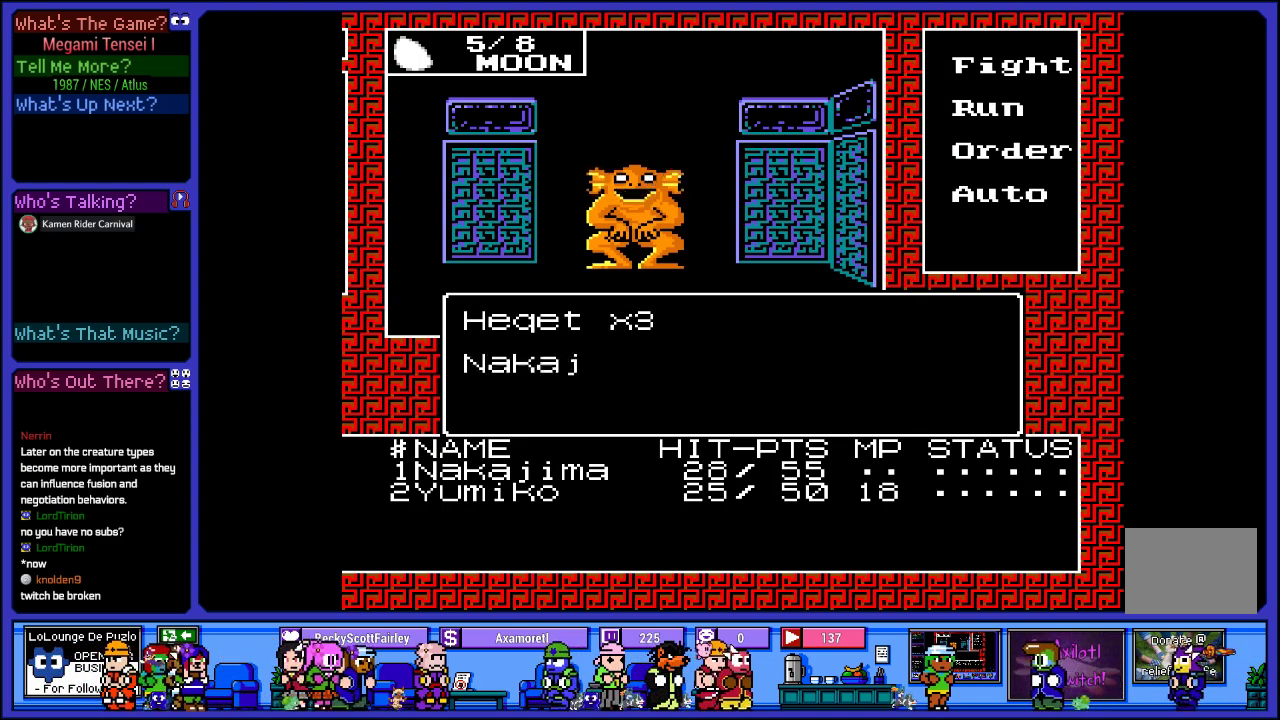
{"buttons": [], "left_stick": "center", "right_stick": "center", "events": [[17, "L2", "down"], [433, "L2", "up"]]}
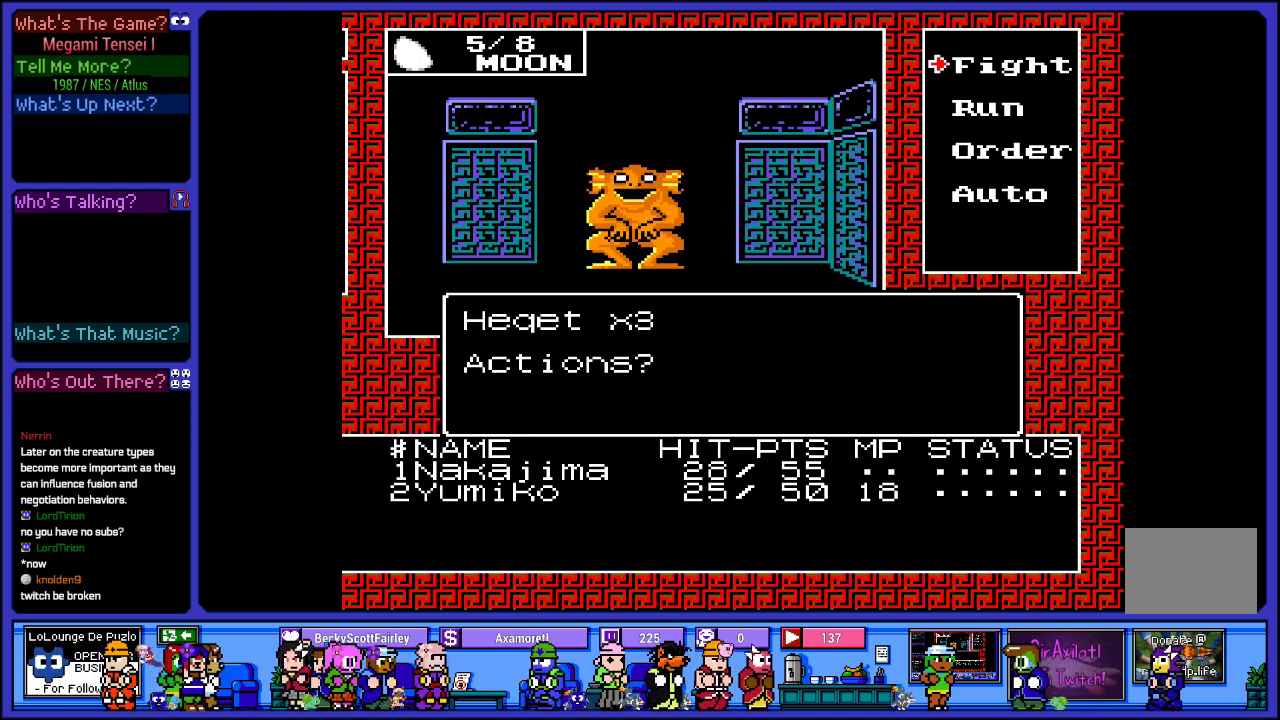
{"buttons": [], "left_stick": "center", "right_stick": "center", "events": []}
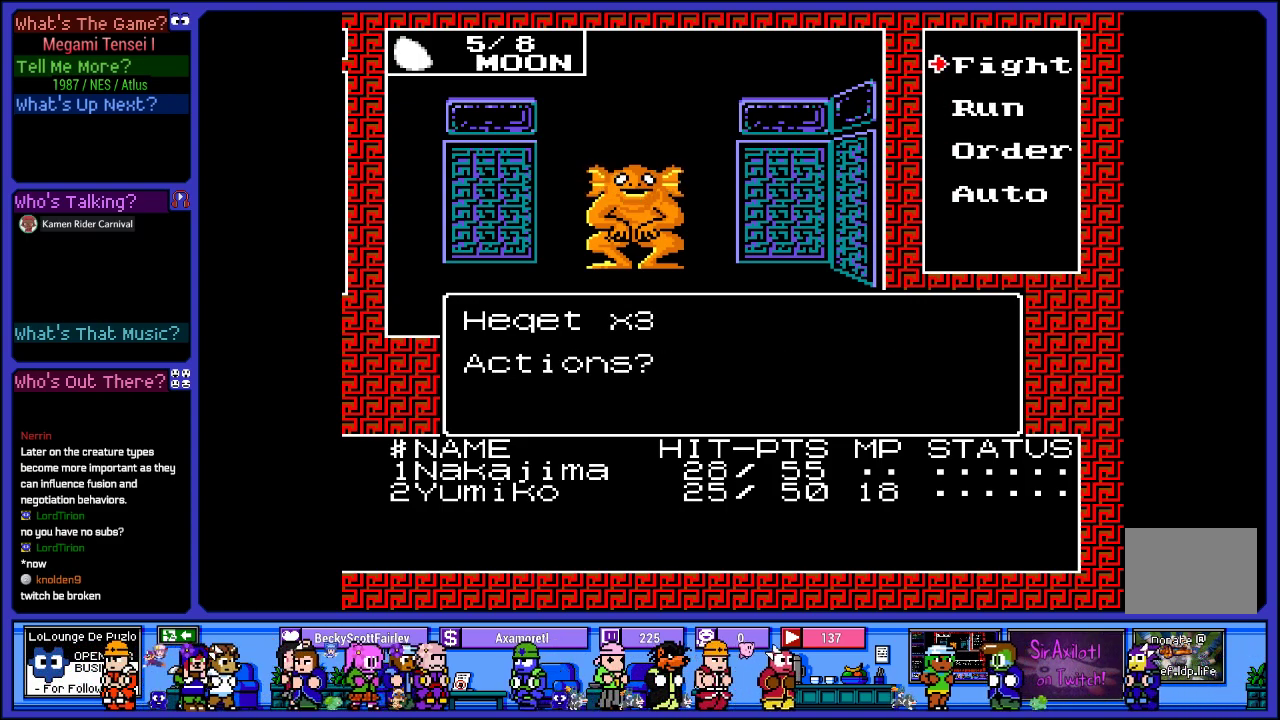
{"buttons": ["DPAD_DOWN"], "left_stick": "center", "right_stick": "center", "events": [[67, "DPAD_DOWN", "down"], [167, "DPAD_DOWN", "up"], [250, "DPAD_DOWN", "down"], [367, "DPAD_DOWN", "up"], [450, "DPAD_DOWN", "down"]]}
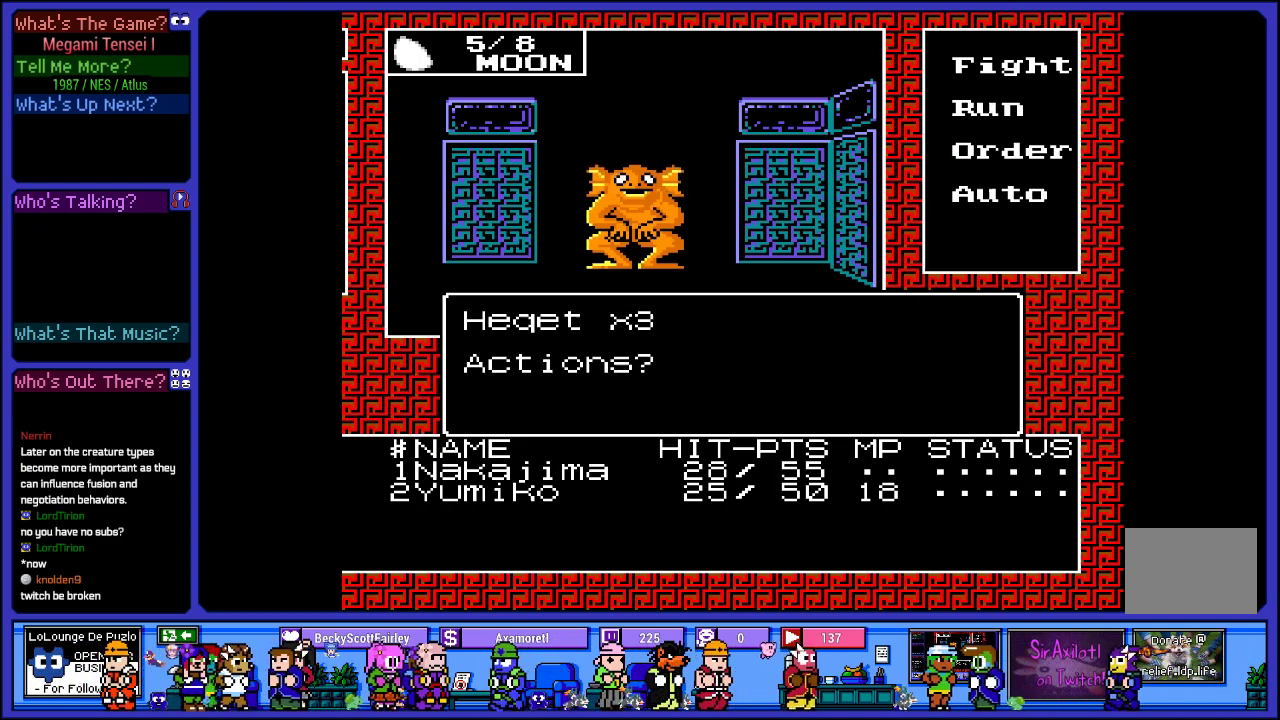
{"buttons": ["CIRCLE"], "left_stick": "center", "right_stick": "center", "events": [[67, "DPAD_DOWN", "up"], [483, "CIRCLE", "down"]]}
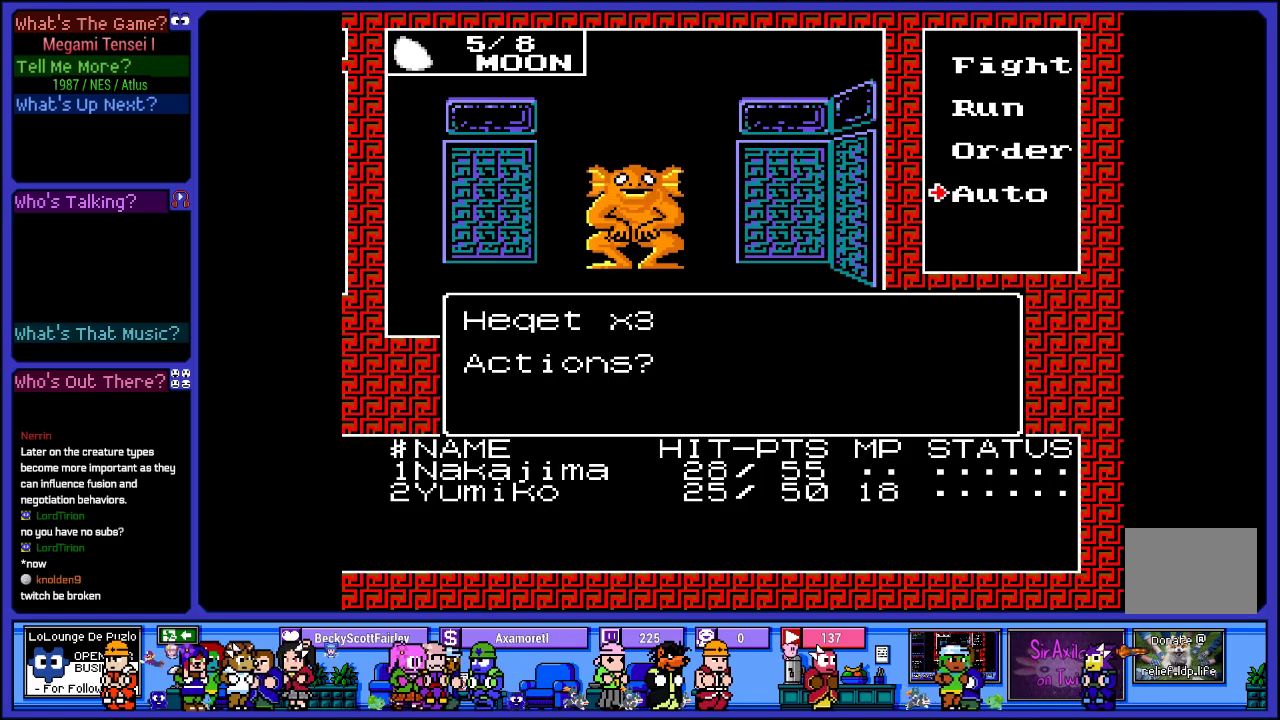
{"buttons": [], "left_stick": "center", "right_stick": "center", "events": [[83, "CIRCLE", "up"]]}
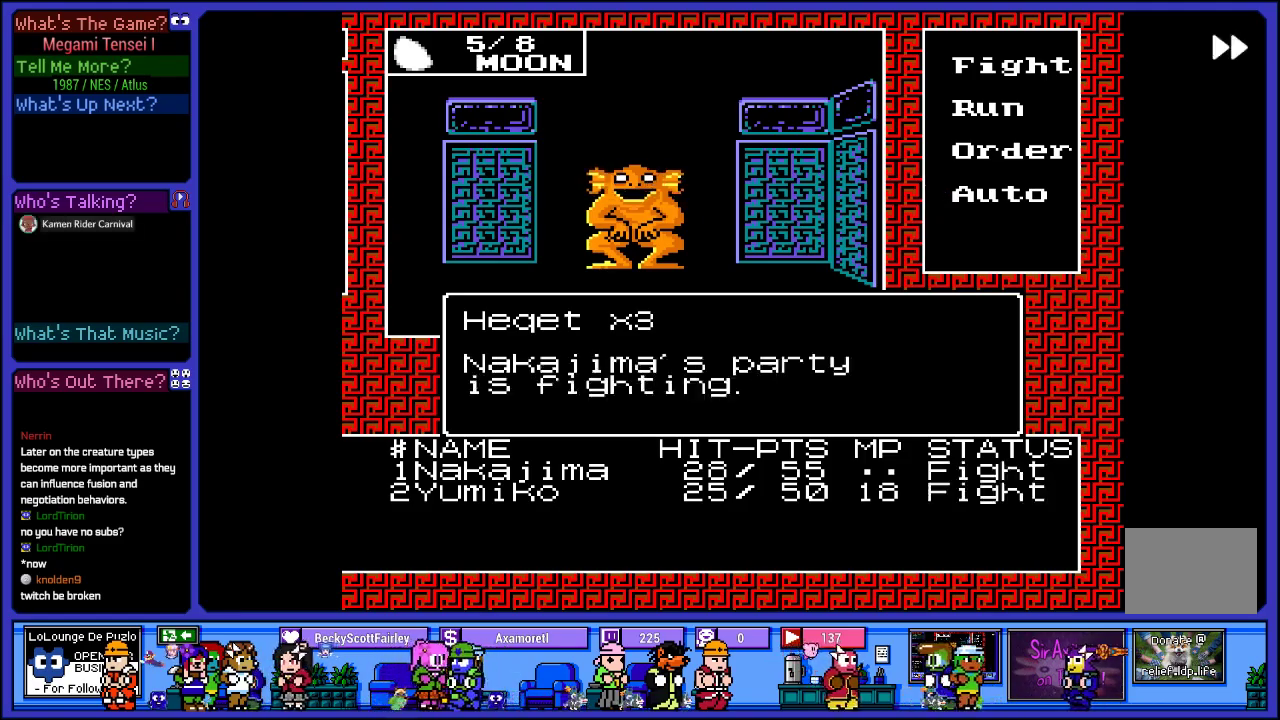
{"buttons": [], "left_stick": "center", "right_stick": "center", "events": []}
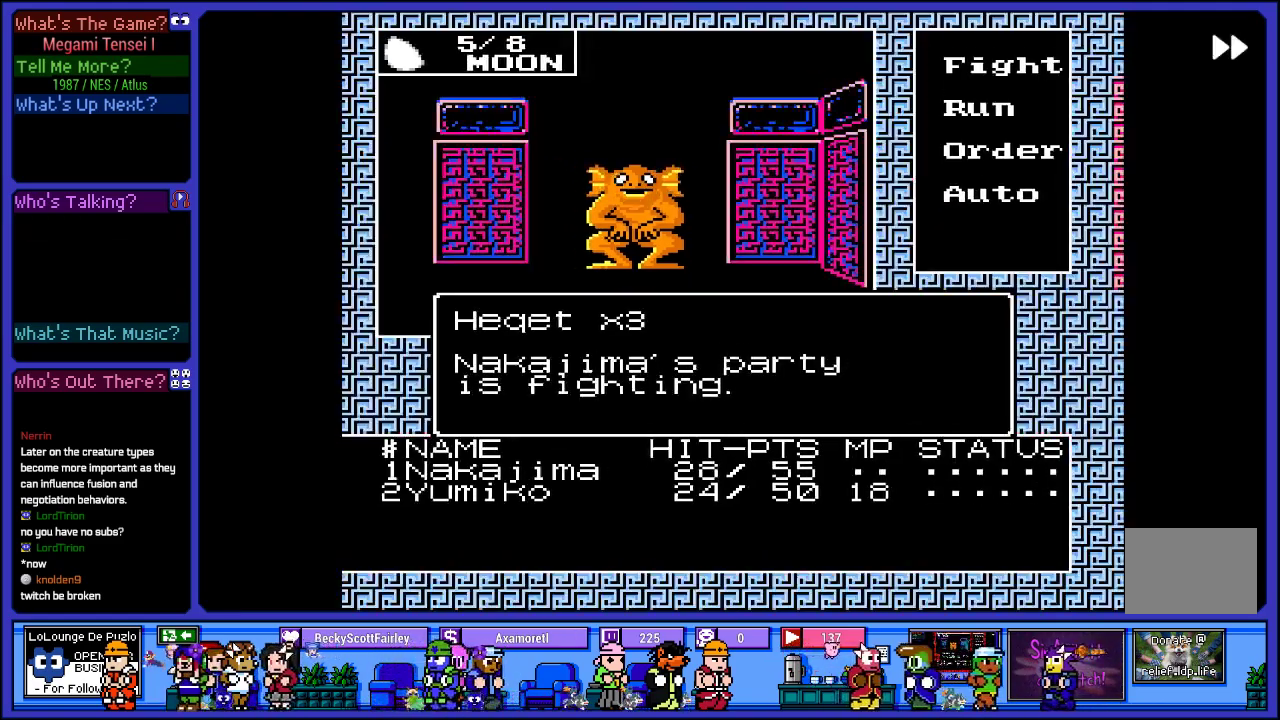
{"buttons": [], "left_stick": "center", "right_stick": "center", "events": []}
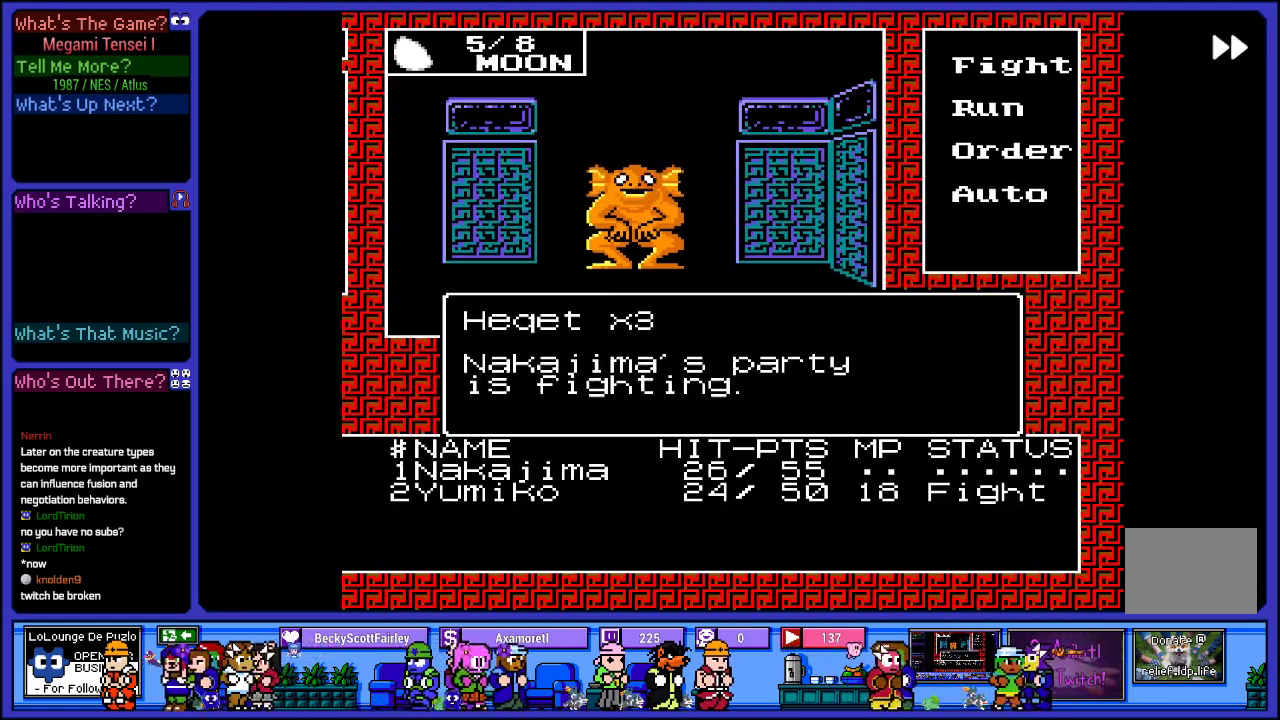
{"buttons": [], "left_stick": "center", "right_stick": "center", "events": []}
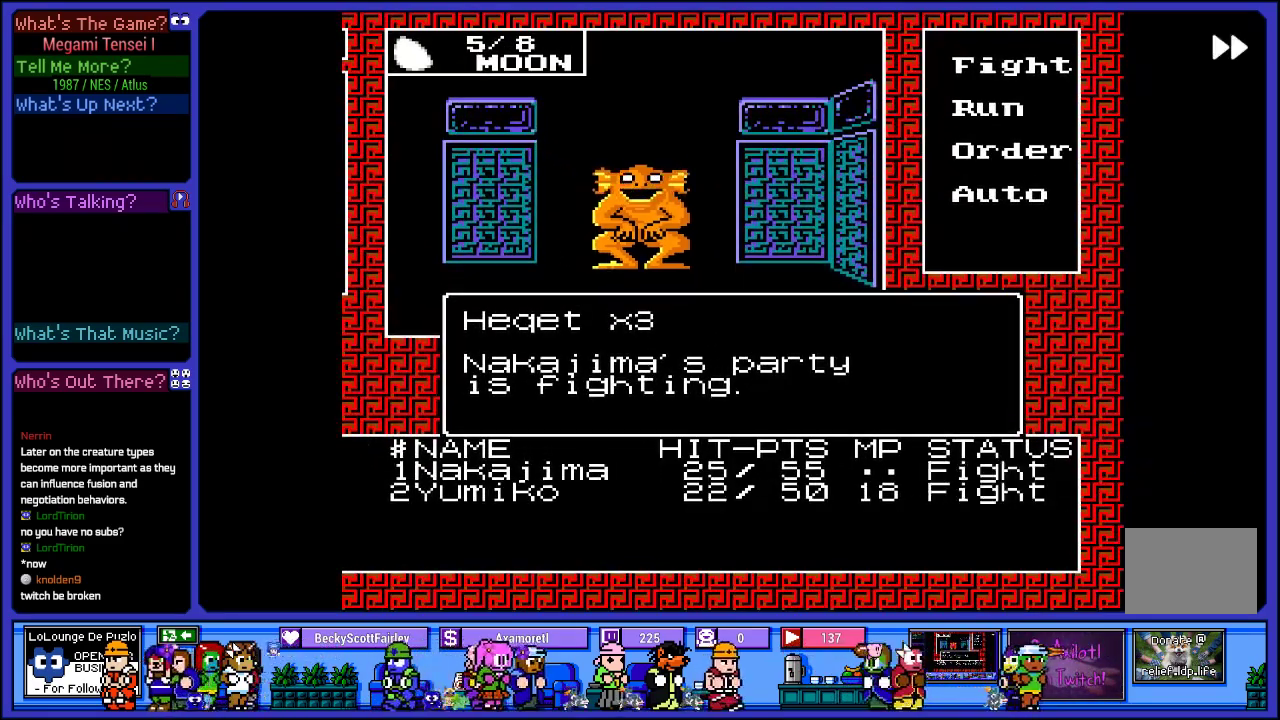
{"buttons": [], "left_stick": "center", "right_stick": "center", "events": []}
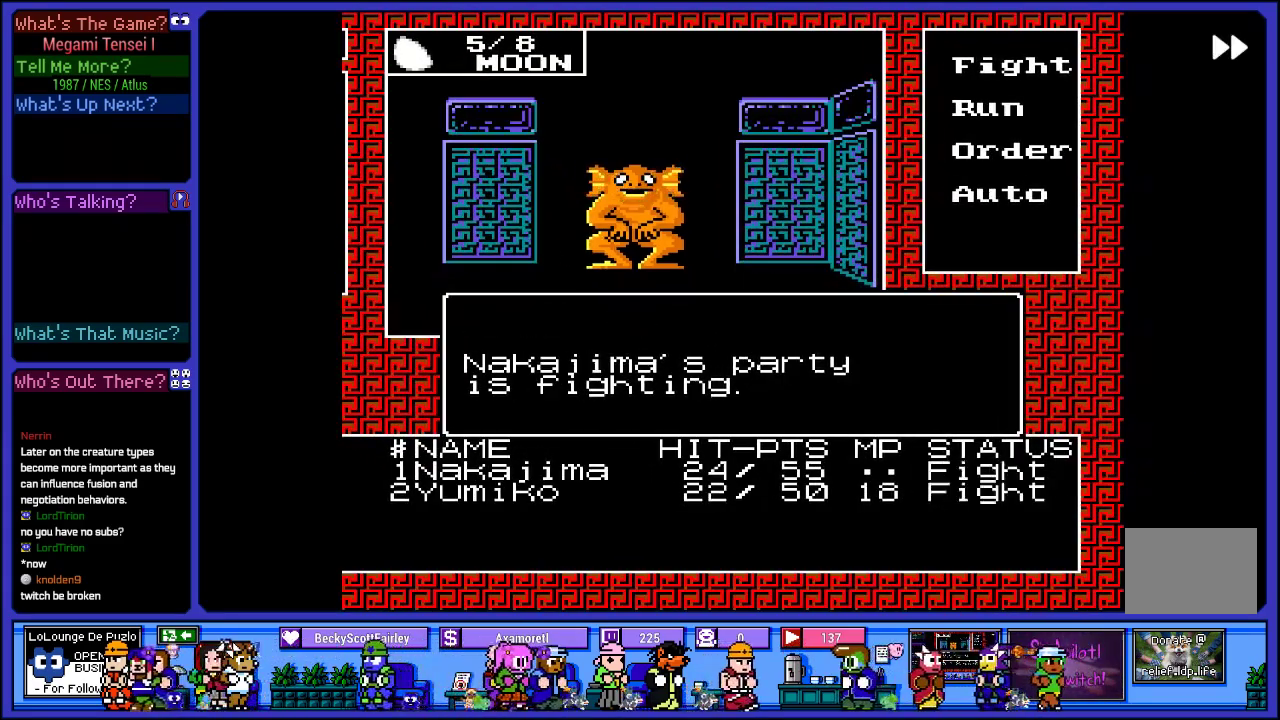
{"buttons": [], "left_stick": "center", "right_stick": "center", "events": []}
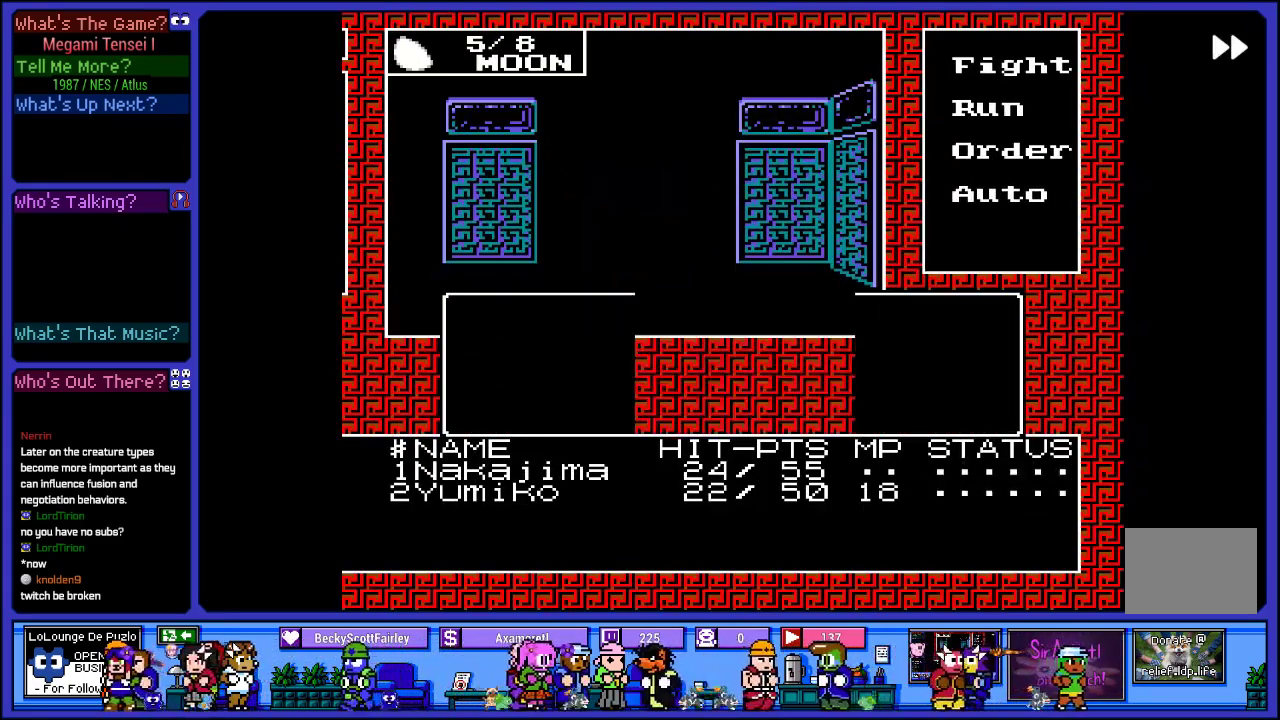
{"buttons": [], "left_stick": "center", "right_stick": "center", "events": []}
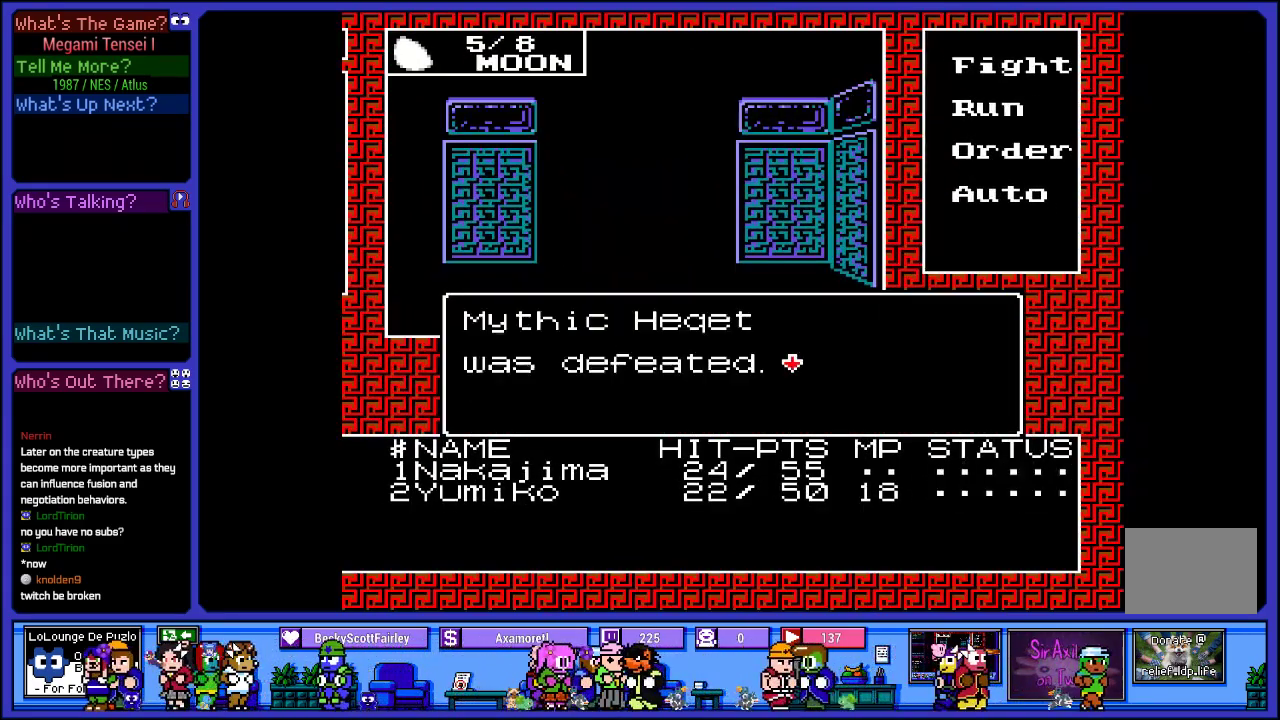
{"buttons": [], "left_stick": "center", "right_stick": "center", "events": [[33, "CIRCLE", "down"], [200, "CIRCLE", "up"]]}
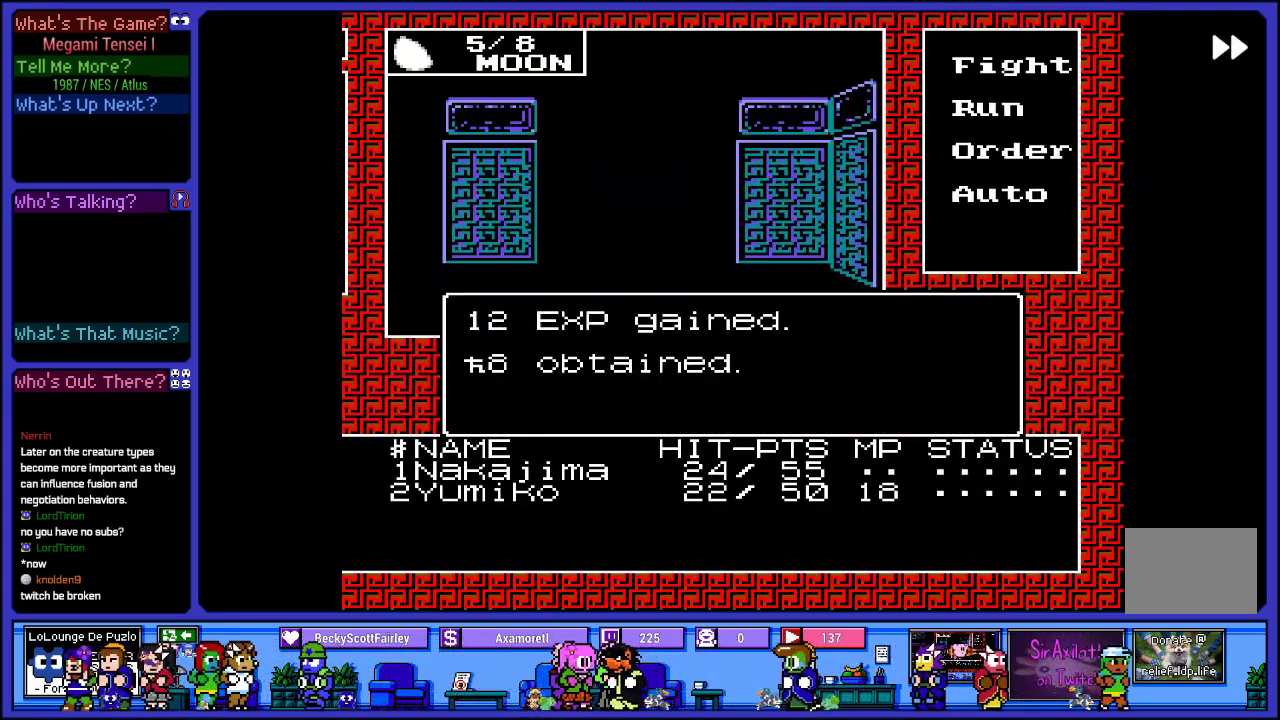
{"buttons": ["CIRCLE"], "left_stick": "center", "right_stick": "center", "events": [[467, "CIRCLE", "down"]]}
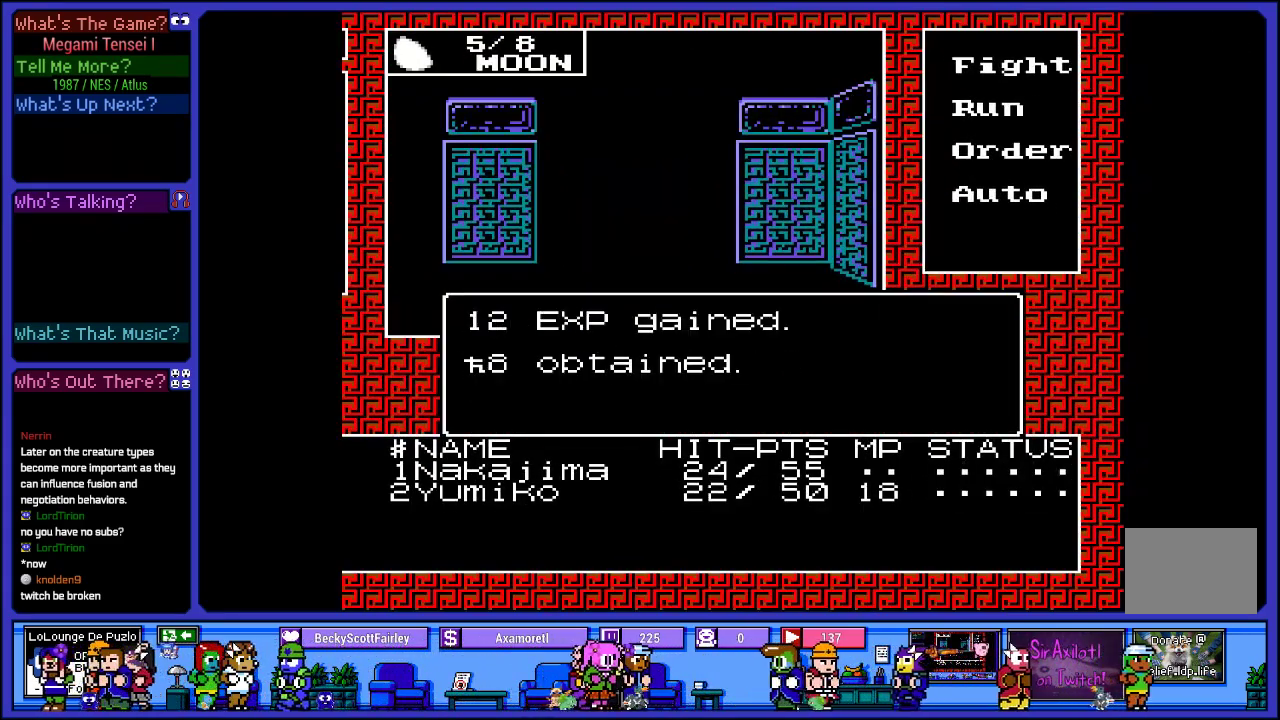
{"buttons": [], "left_stick": "center", "right_stick": "center", "events": [[83, "CIRCLE", "up"]]}